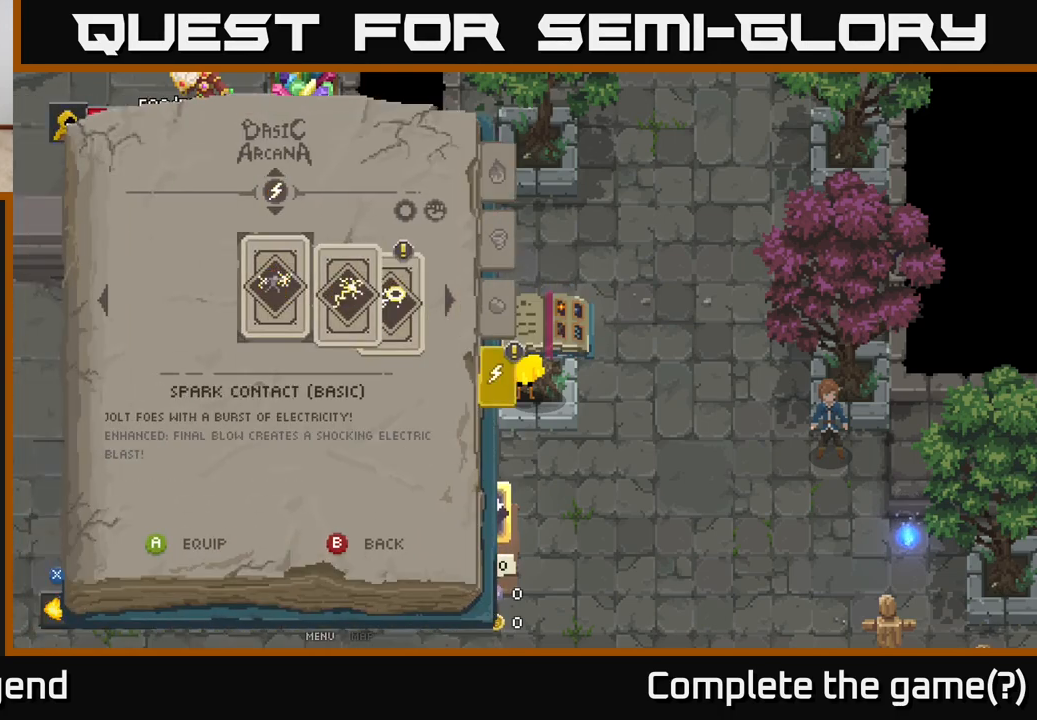
Gameplay with a controller (Xbox layout); each line is a JSON object with the inputs held at the frame after it. "events" lists button and stick changes between this image and that frame as [ms after this image, input, new state], when the widget could be followed in between.
{"buttons": [], "left_stick": "center", "right_stick": "center", "events": [[233, "left_stick", "right"], [400, "left_stick", "center"]]}
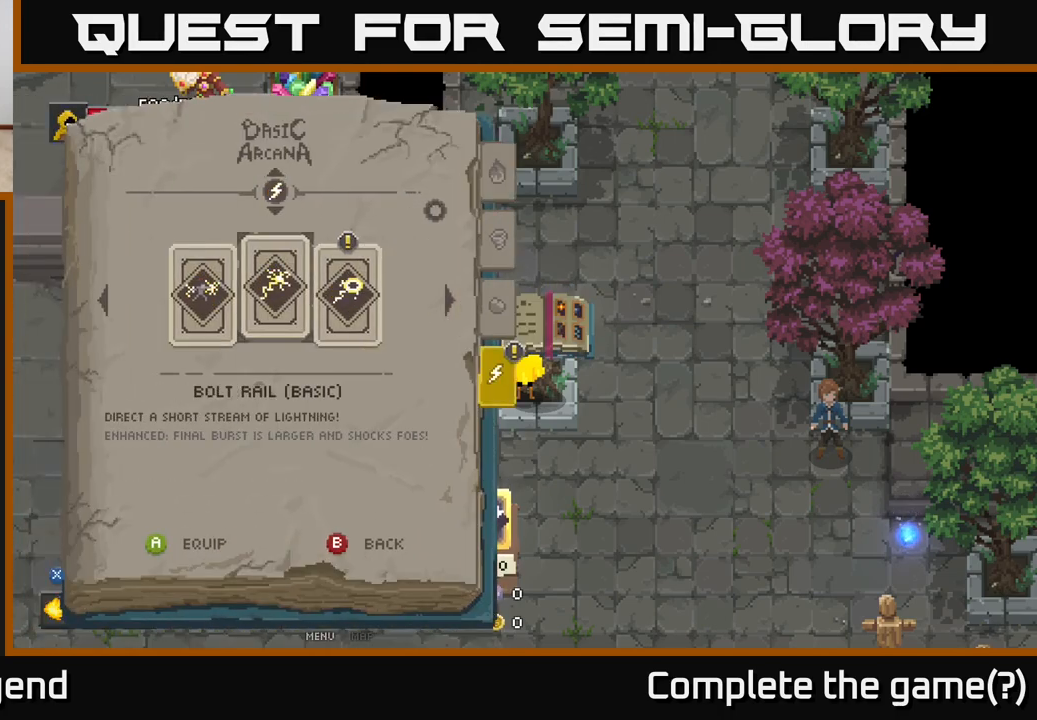
{"buttons": [], "left_stick": "center", "right_stick": "center", "events": [[317, "left_stick", "left"], [483, "left_stick", "center"]]}
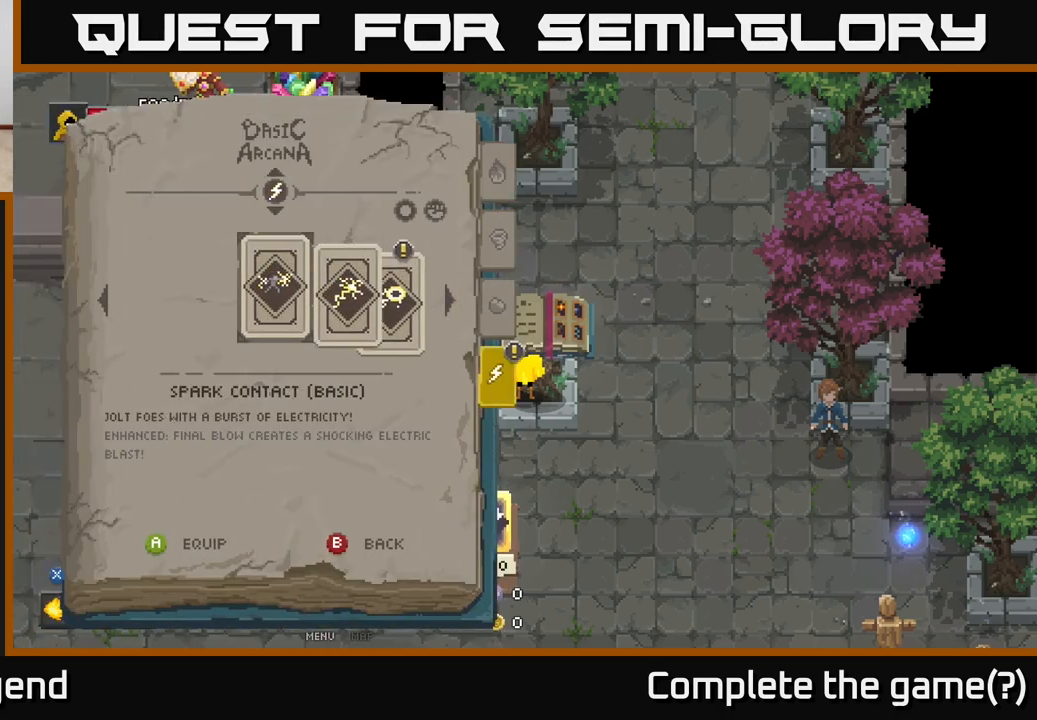
{"buttons": [], "left_stick": "center", "right_stick": "center", "events": []}
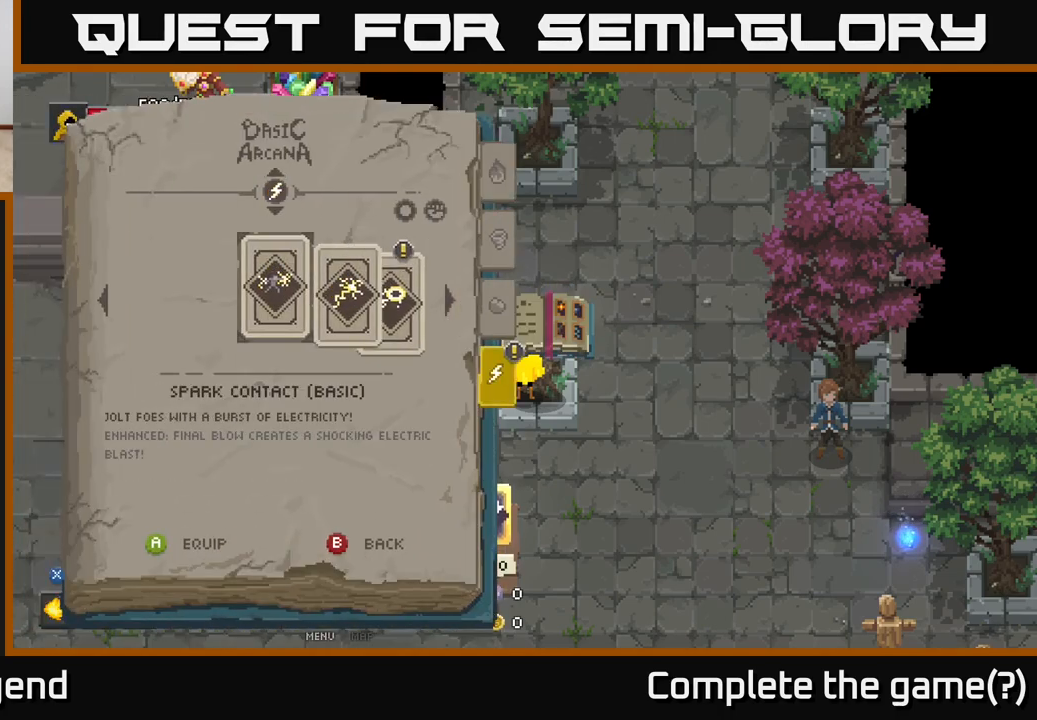
{"buttons": [], "left_stick": "right", "right_stick": "center", "events": [[367, "left_stick", "right"]]}
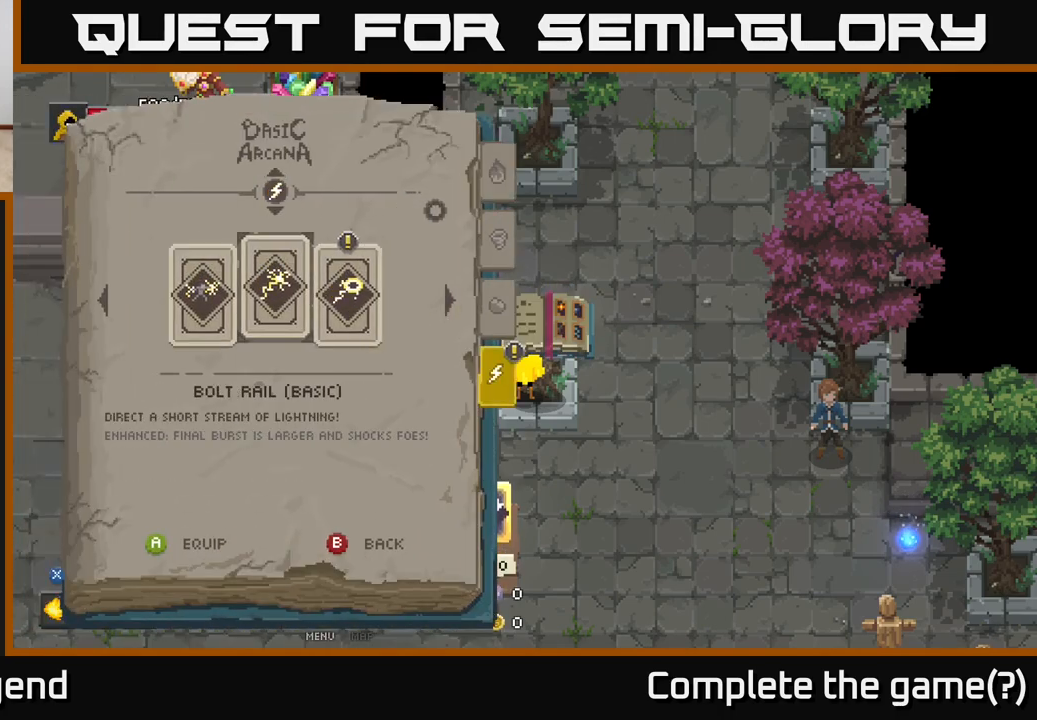
{"buttons": [], "left_stick": "center", "right_stick": "center", "events": [[33, "left_stick", "center"], [167, "left_stick", "right"], [333, "left_stick", "center"]]}
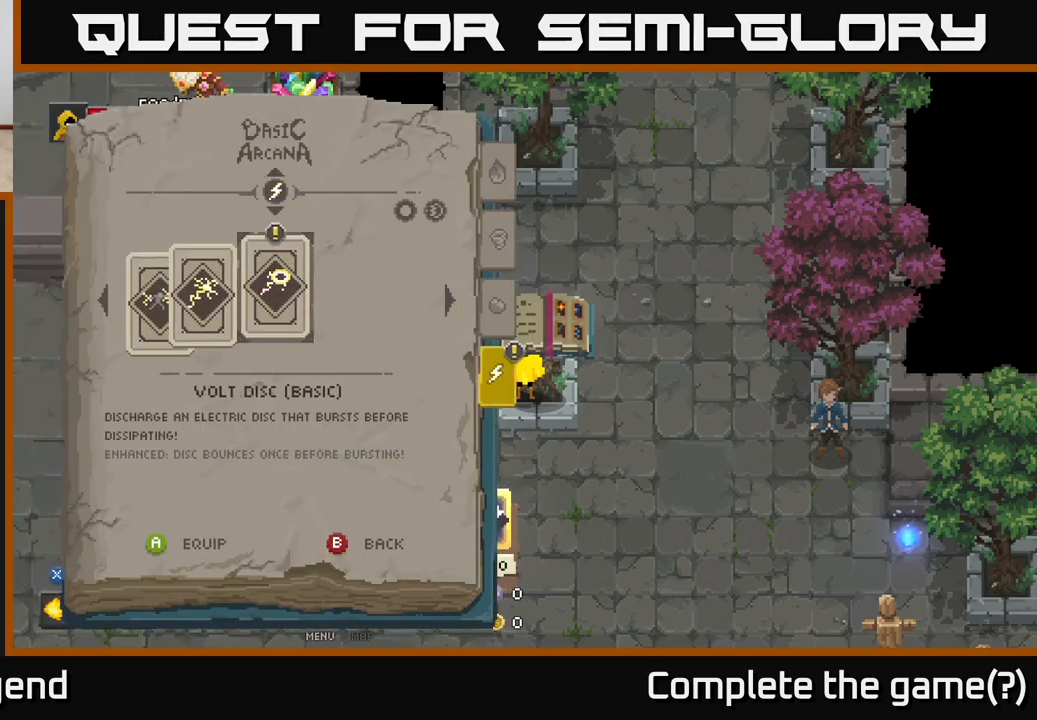
{"buttons": [], "left_stick": "center", "right_stick": "center", "events": []}
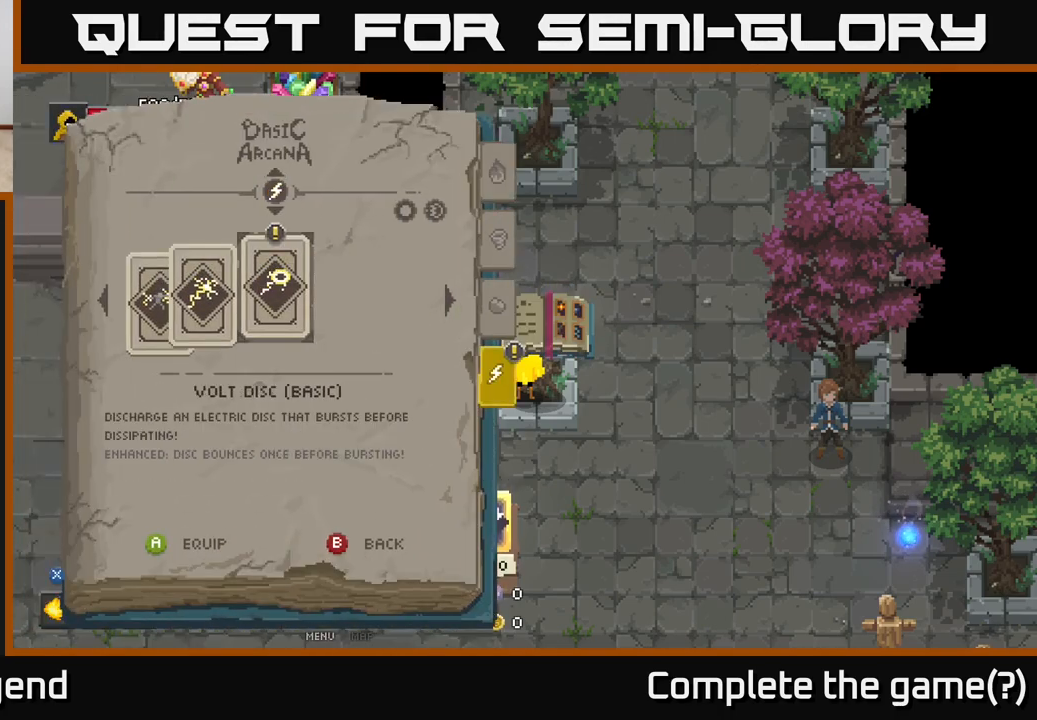
{"buttons": [], "left_stick": "center", "right_stick": "center", "events": [[300, "left_stick", "up"], [467, "left_stick", "center"]]}
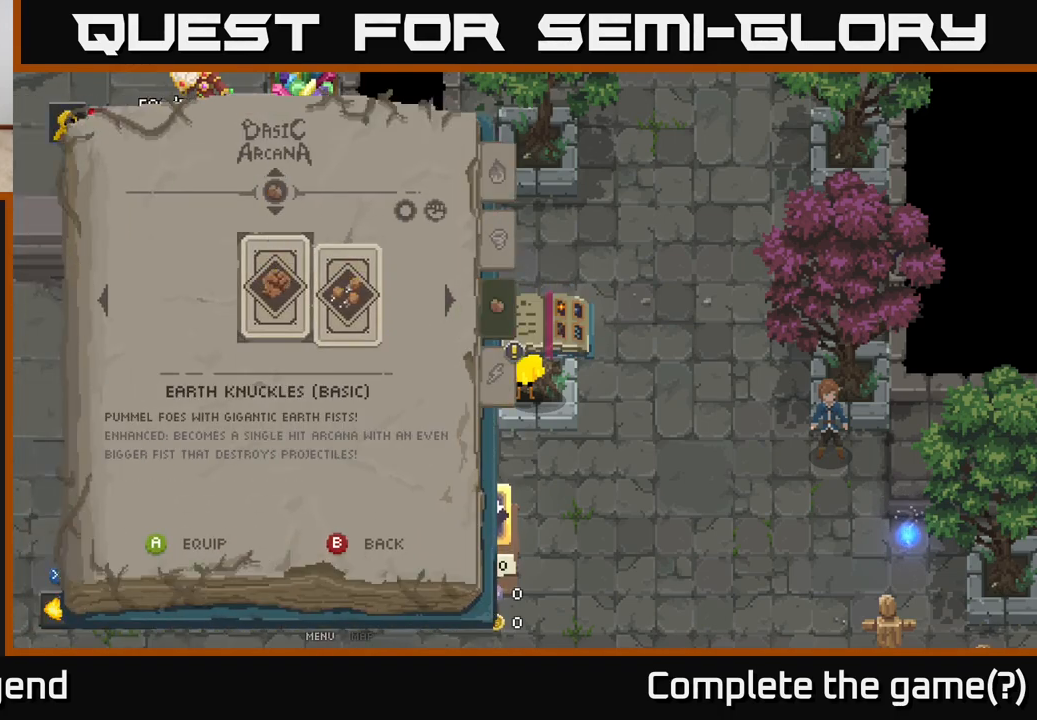
{"buttons": [], "left_stick": "center", "right_stick": "center", "events": [[300, "left_stick", "right"], [467, "left_stick", "center"]]}
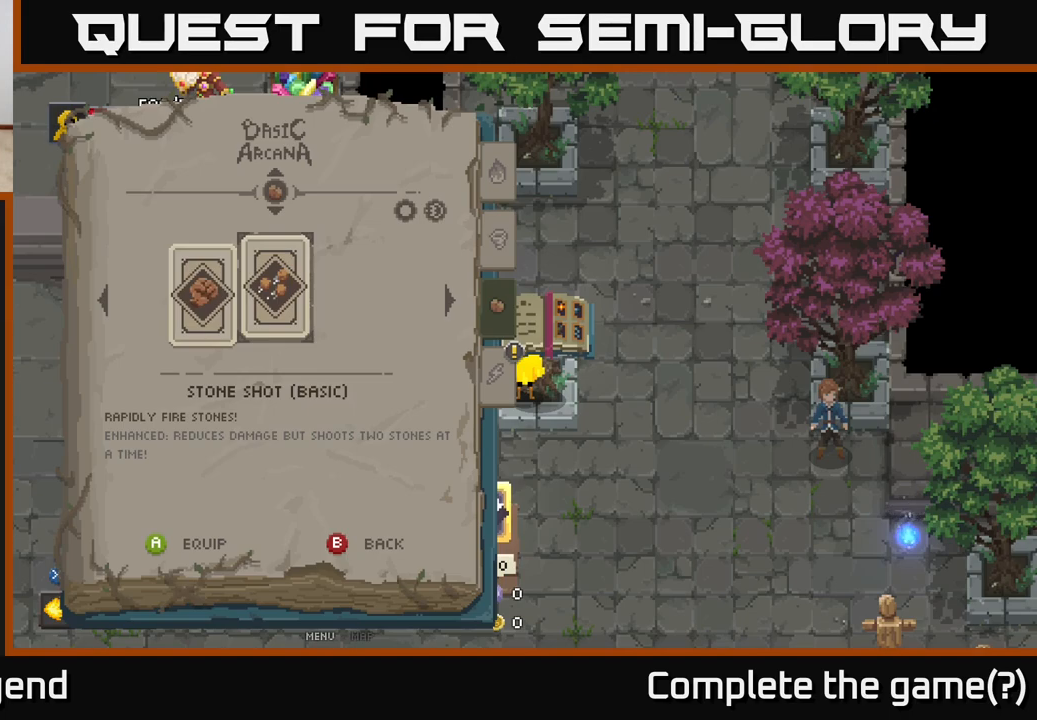
{"buttons": [], "left_stick": "center", "right_stick": "center", "events": [[300, "left_stick", "up"], [467, "left_stick", "center"]]}
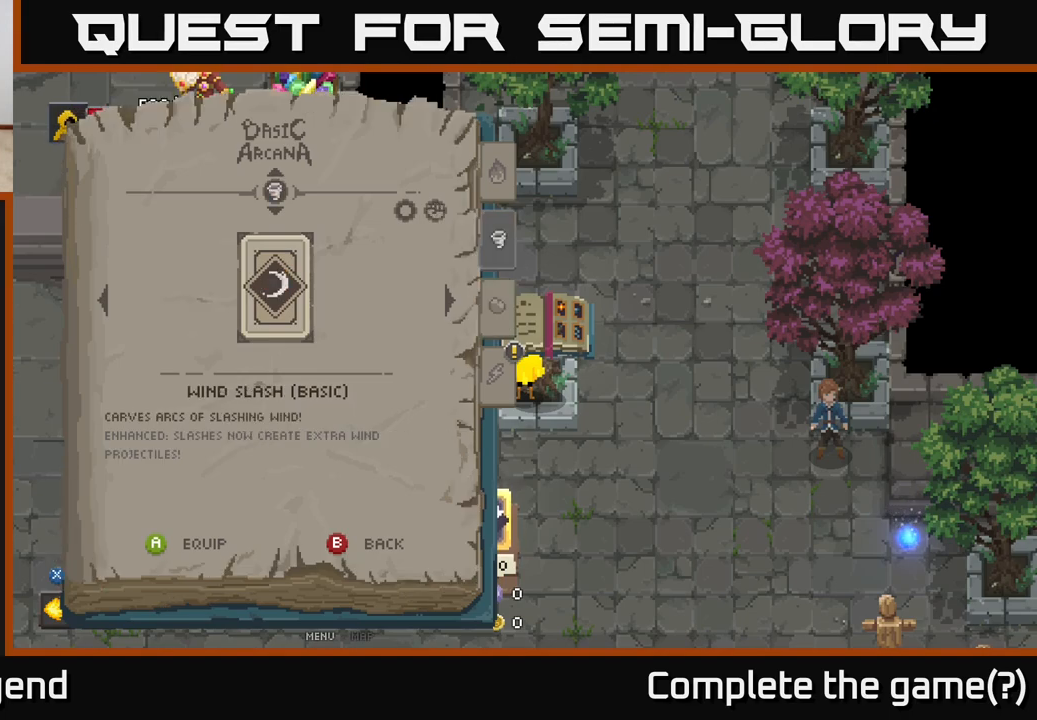
{"buttons": [], "left_stick": "up", "right_stick": "center", "events": [[183, "left_stick", "right"], [367, "left_stick", "center"], [500, "left_stick", "up"]]}
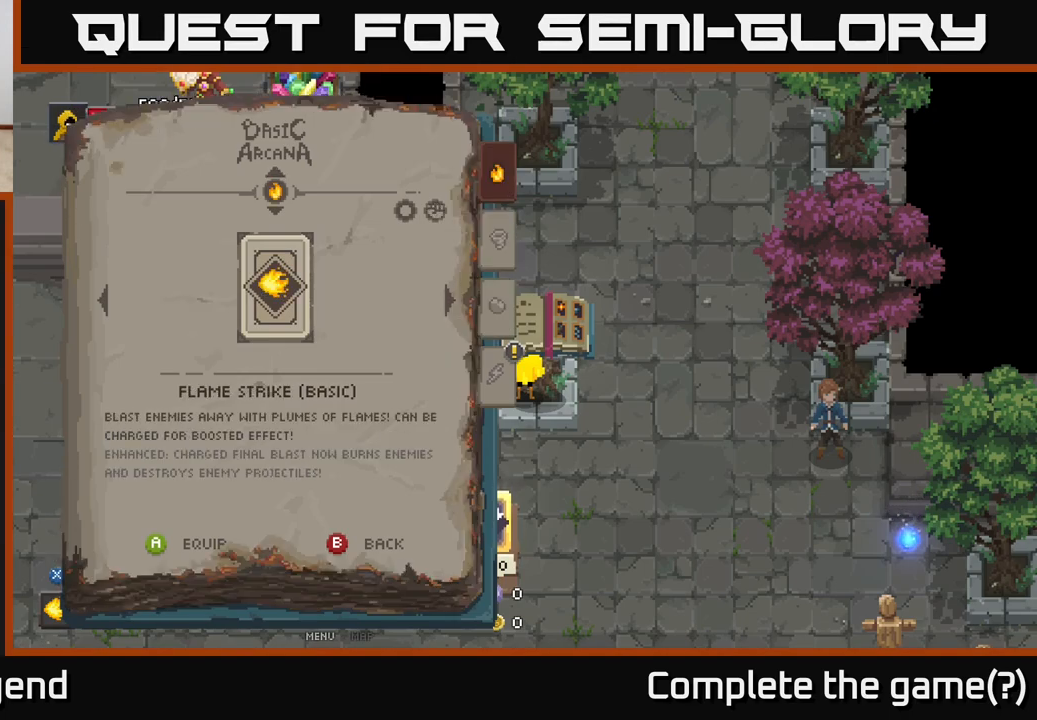
{"buttons": [], "left_stick": "right", "right_stick": "center", "events": [[183, "left_stick", "center"], [383, "left_stick", "right"]]}
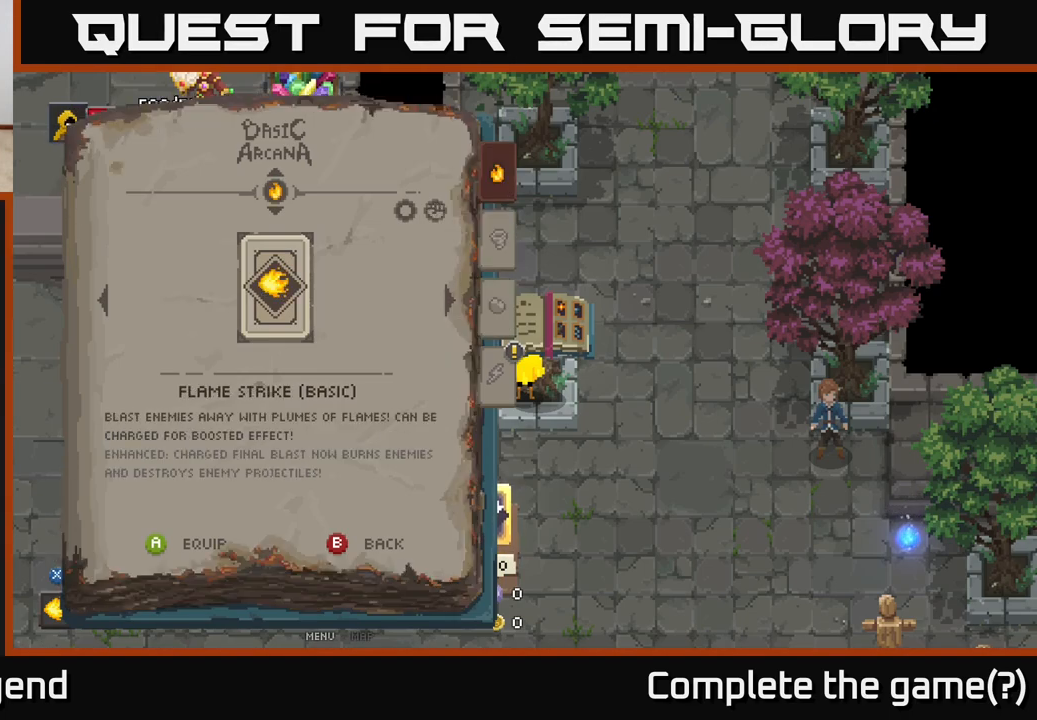
{"buttons": [], "left_stick": "center", "right_stick": "center", "events": [[33, "left_stick", "center"]]}
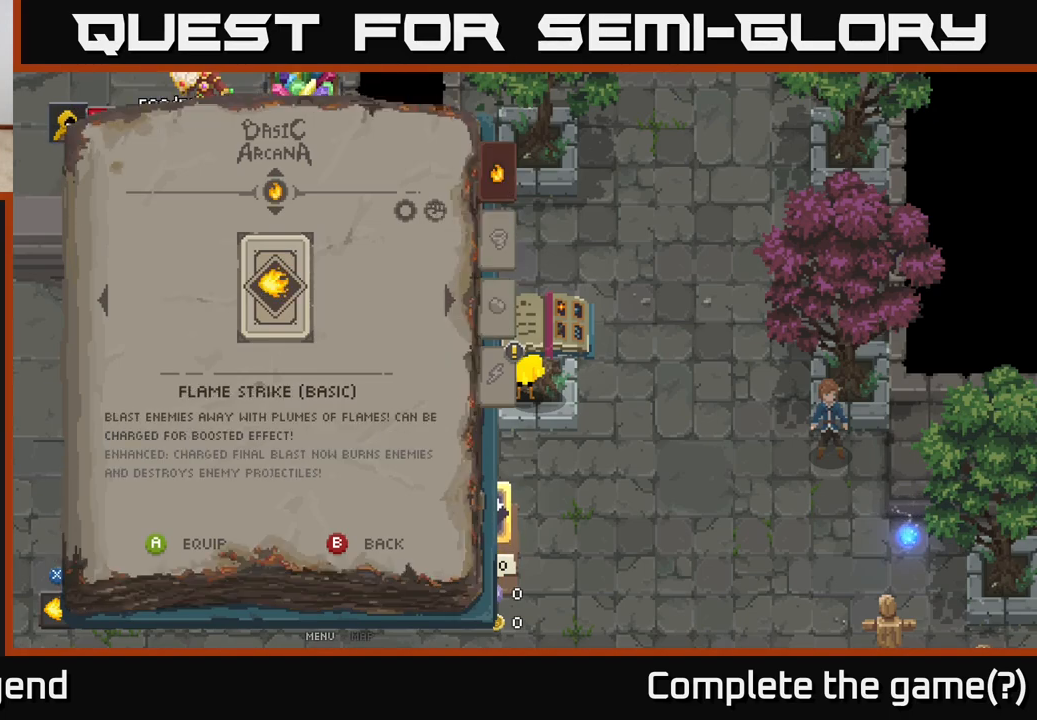
{"buttons": [], "left_stick": "center", "right_stick": "center", "events": [[67, "left_stick", "up"], [233, "left_stick", "center"]]}
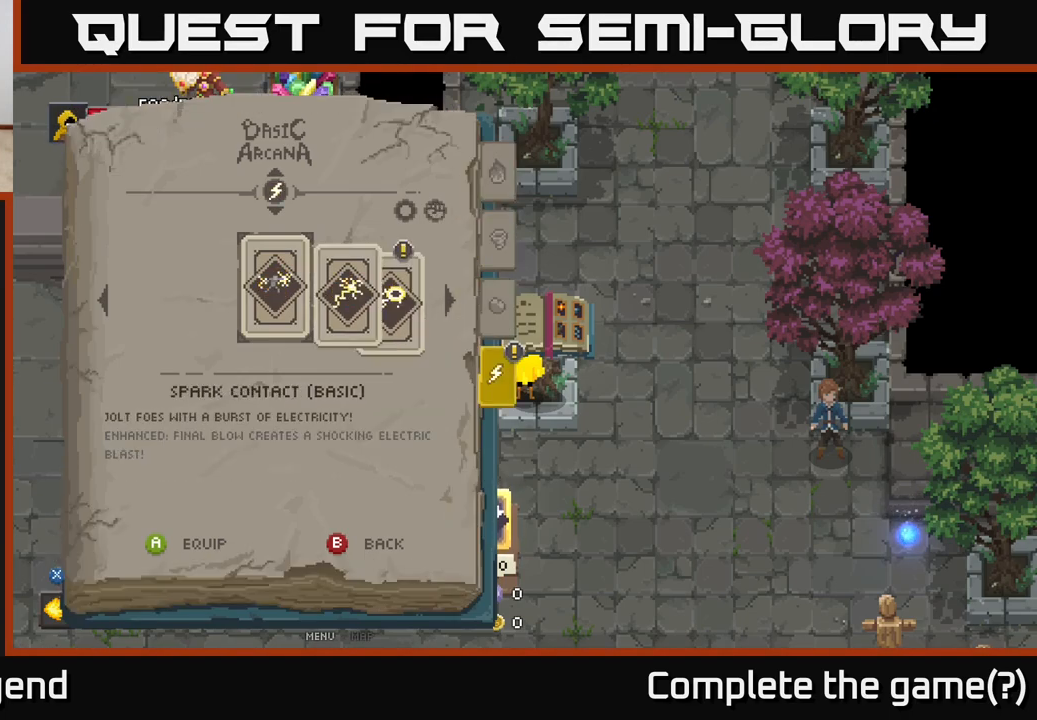
{"buttons": [], "left_stick": "center", "right_stick": "center", "events": []}
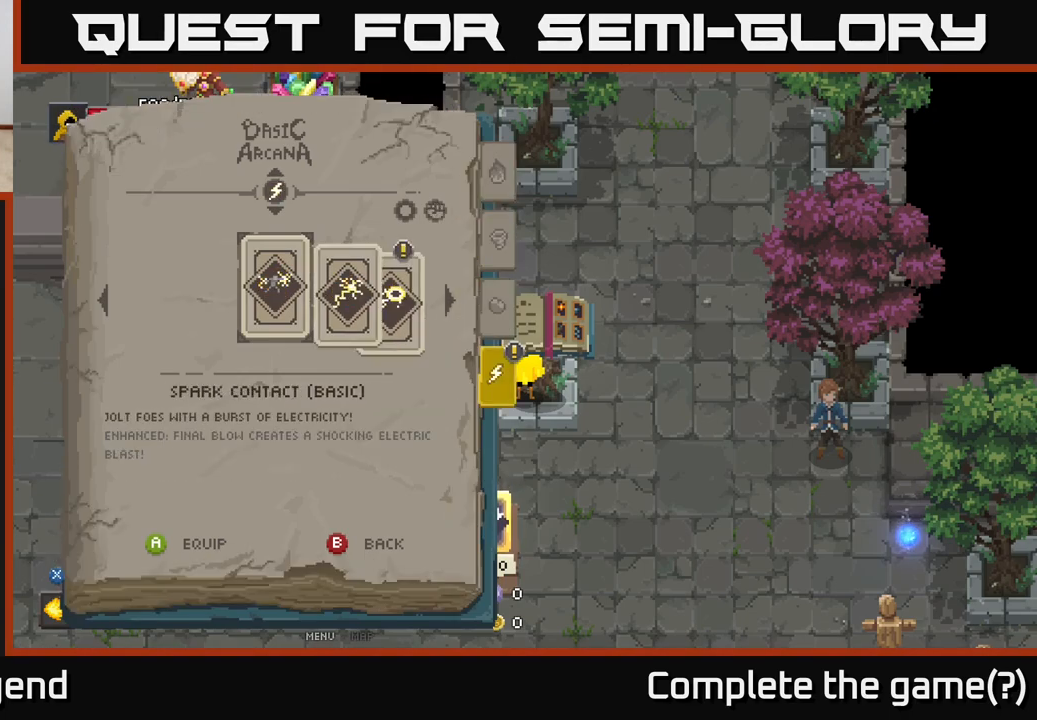
{"buttons": [], "left_stick": "up", "right_stick": "center", "events": [[67, "left_stick", "up"], [233, "left_stick", "center"], [450, "left_stick", "up"]]}
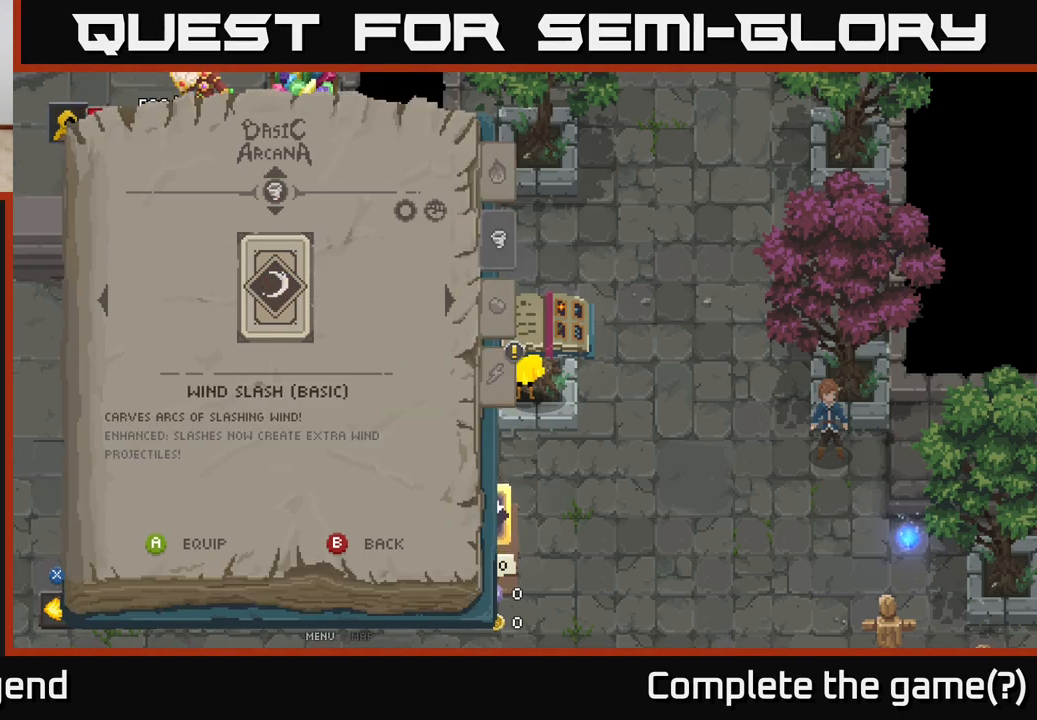
{"buttons": [], "left_stick": "center", "right_stick": "center", "events": [[133, "left_stick", "center"], [283, "left_stick", "up"], [467, "left_stick", "center"]]}
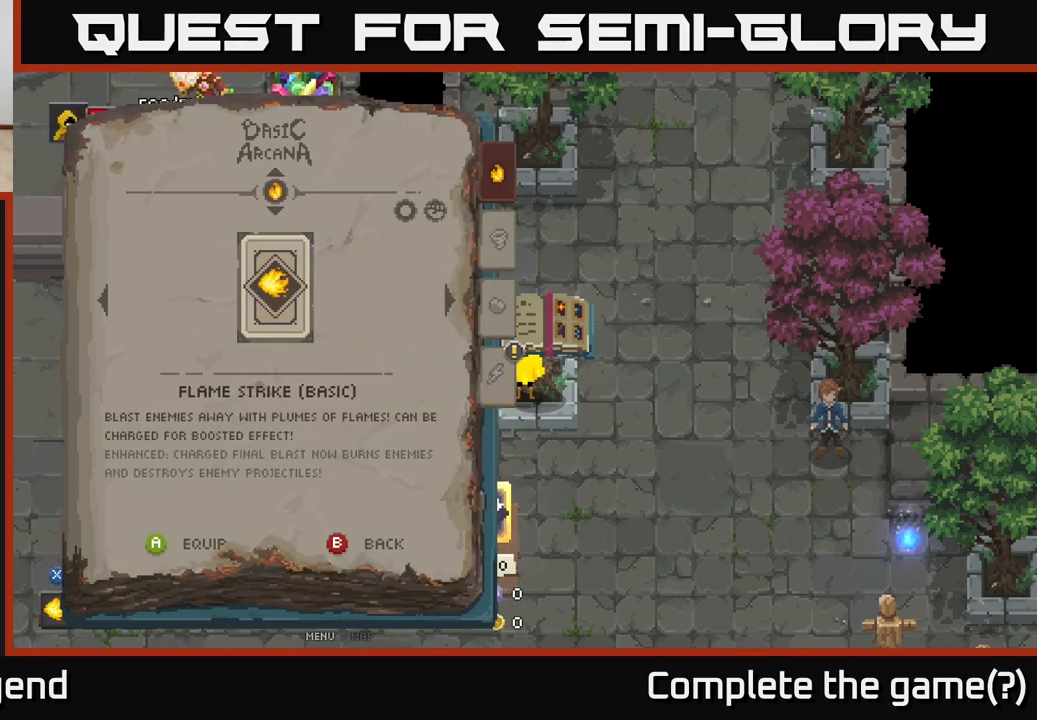
{"buttons": [], "left_stick": "center", "right_stick": "center", "events": [[250, "B", "down"], [367, "B", "up"]]}
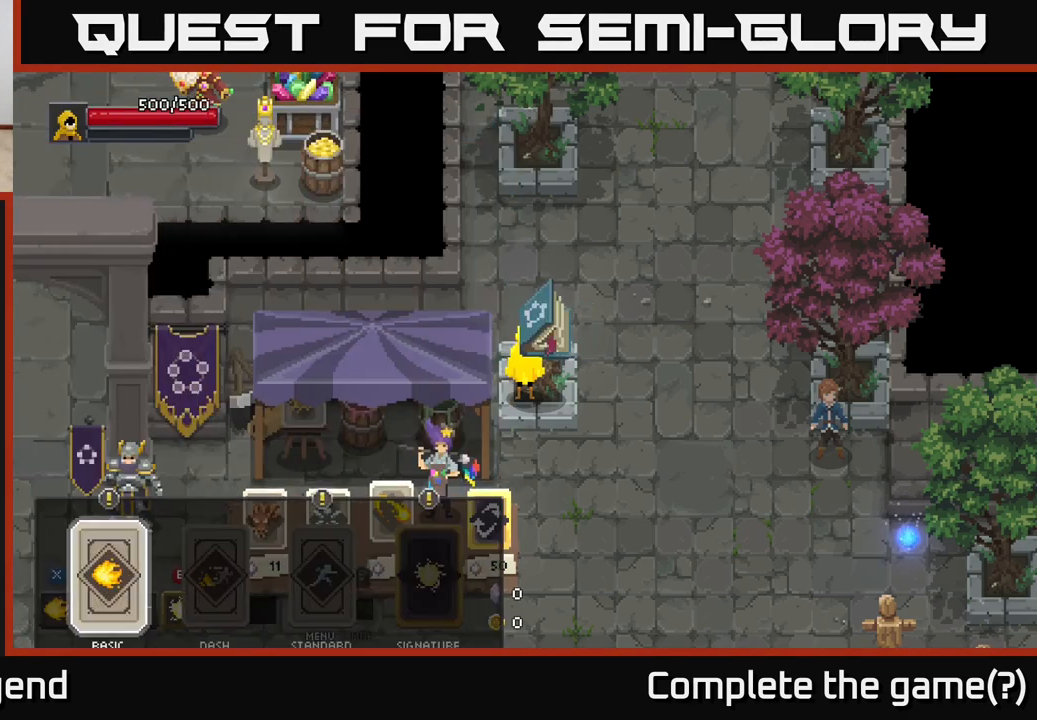
{"buttons": [], "left_stick": "down-right", "right_stick": "center", "events": [[233, "left_stick", "down"], [433, "left_stick", "down-right"]]}
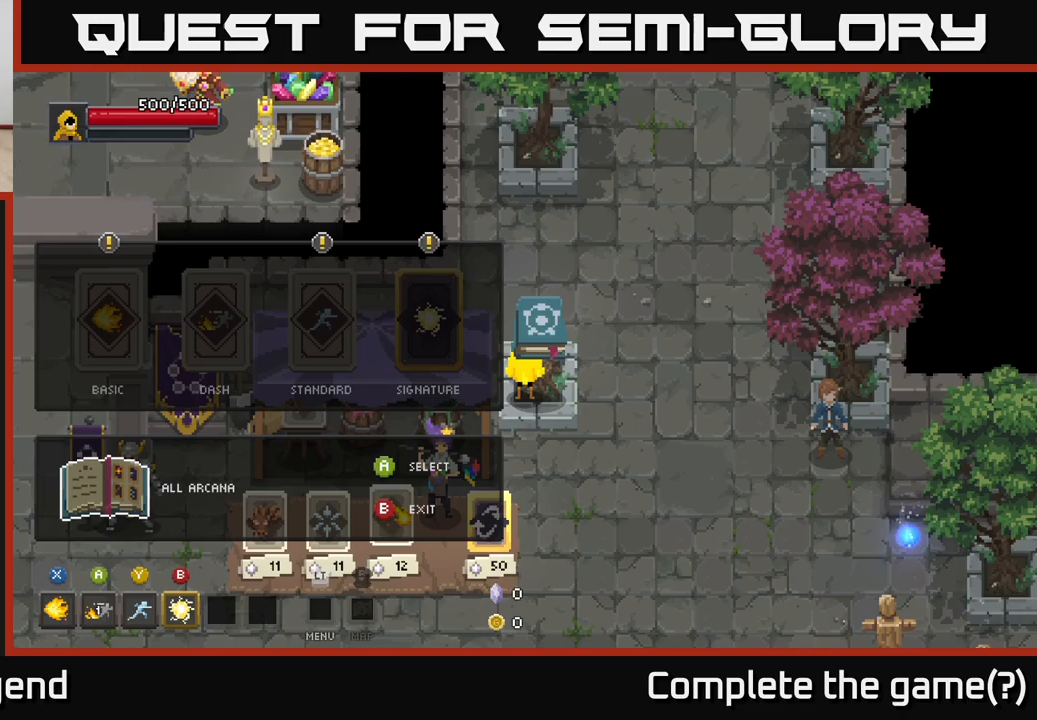
{"buttons": [], "left_stick": "down", "right_stick": "center", "events": [[117, "left_stick", "center"], [233, "B", "down"], [333, "B", "up"], [450, "left_stick", "down"]]}
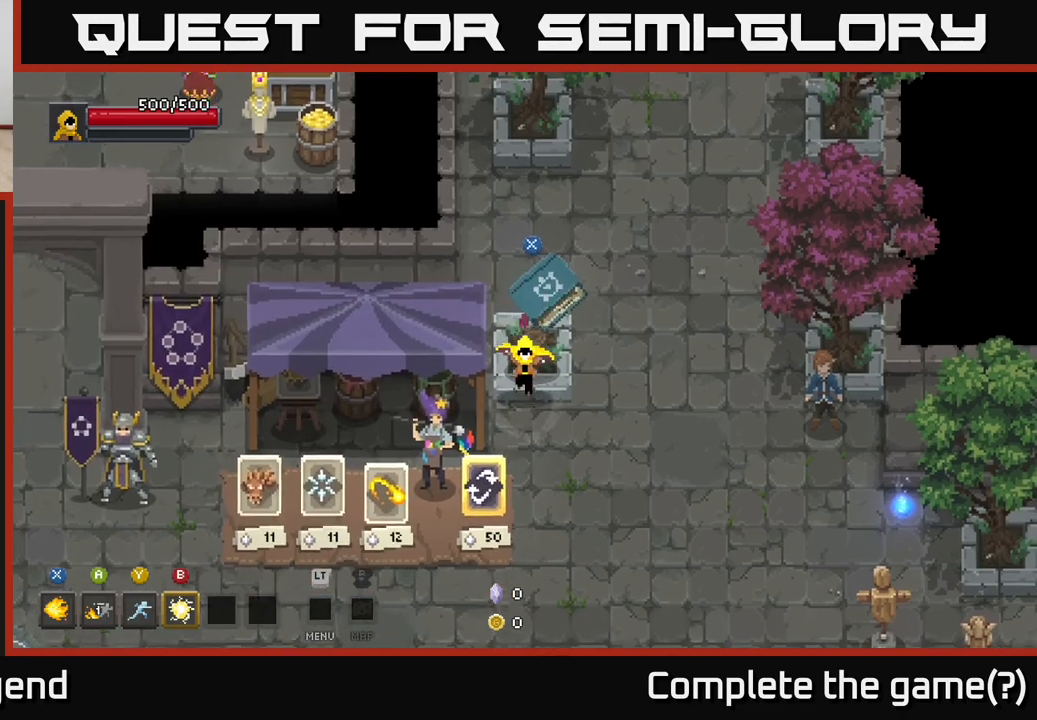
{"buttons": [], "left_stick": "down-left", "right_stick": "center", "events": [[350, "left_stick", "down-left"]]}
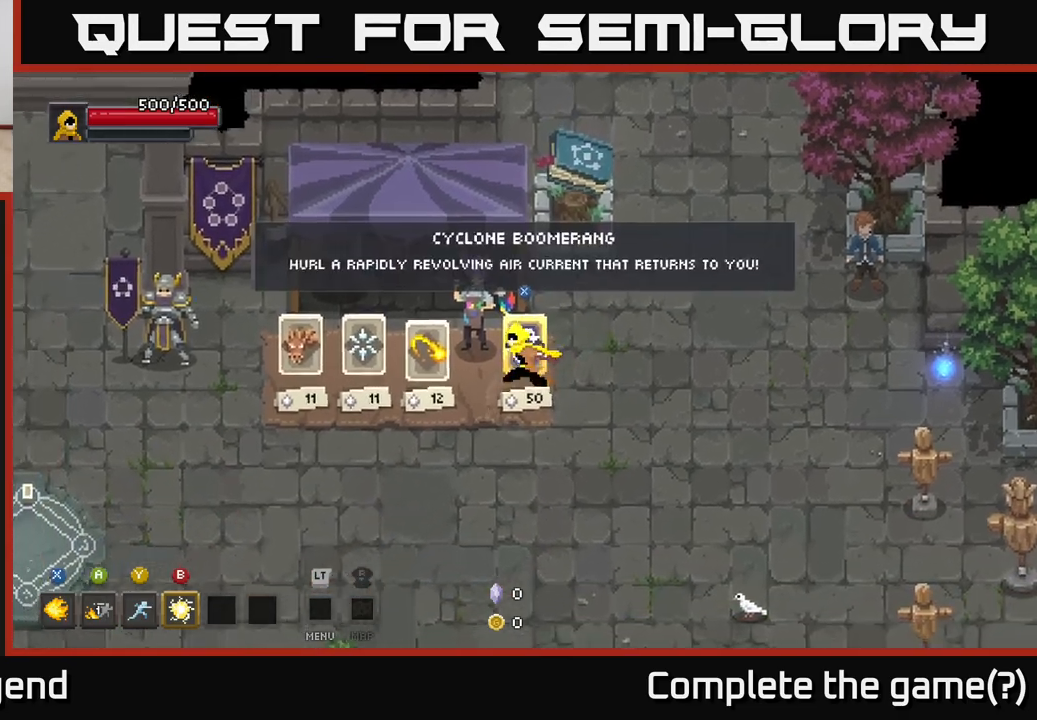
{"buttons": [], "left_stick": "left", "right_stick": "center", "events": [[200, "left_stick", "left"]]}
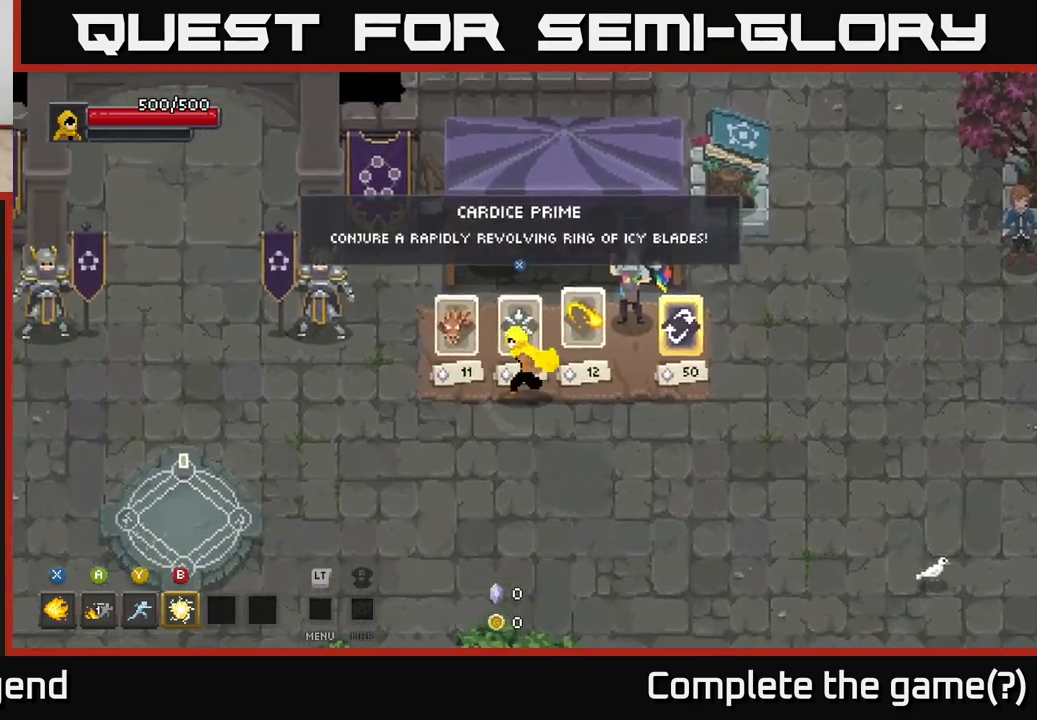
{"buttons": [], "left_stick": "left", "right_stick": "center", "events": [[183, "left_stick", "down-left"], [317, "left_stick", "left"]]}
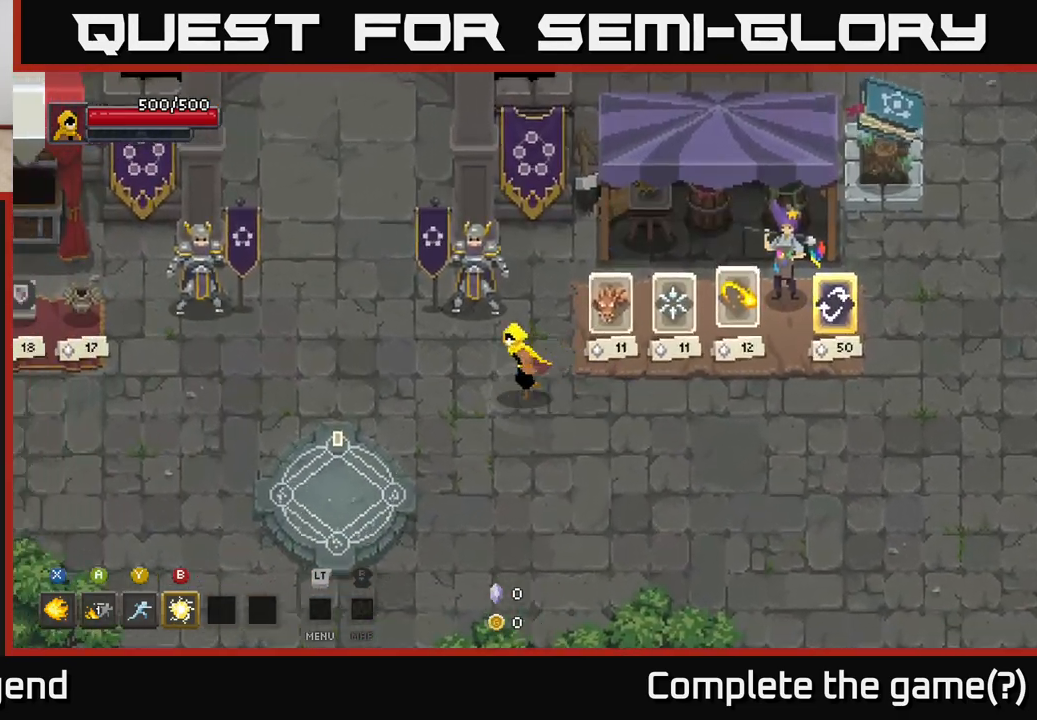
{"buttons": [], "left_stick": "up-left", "right_stick": "center", "events": [[150, "left_stick", "up-left"]]}
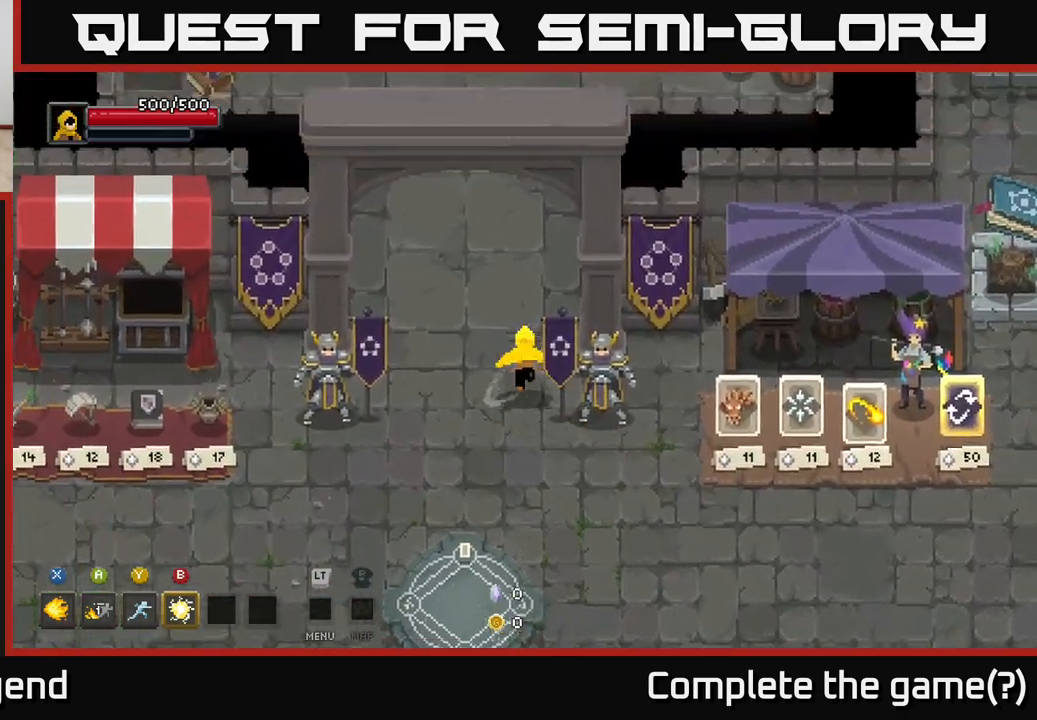
{"buttons": [], "left_stick": "up", "right_stick": "center", "events": [[17, "left_stick", "up"]]}
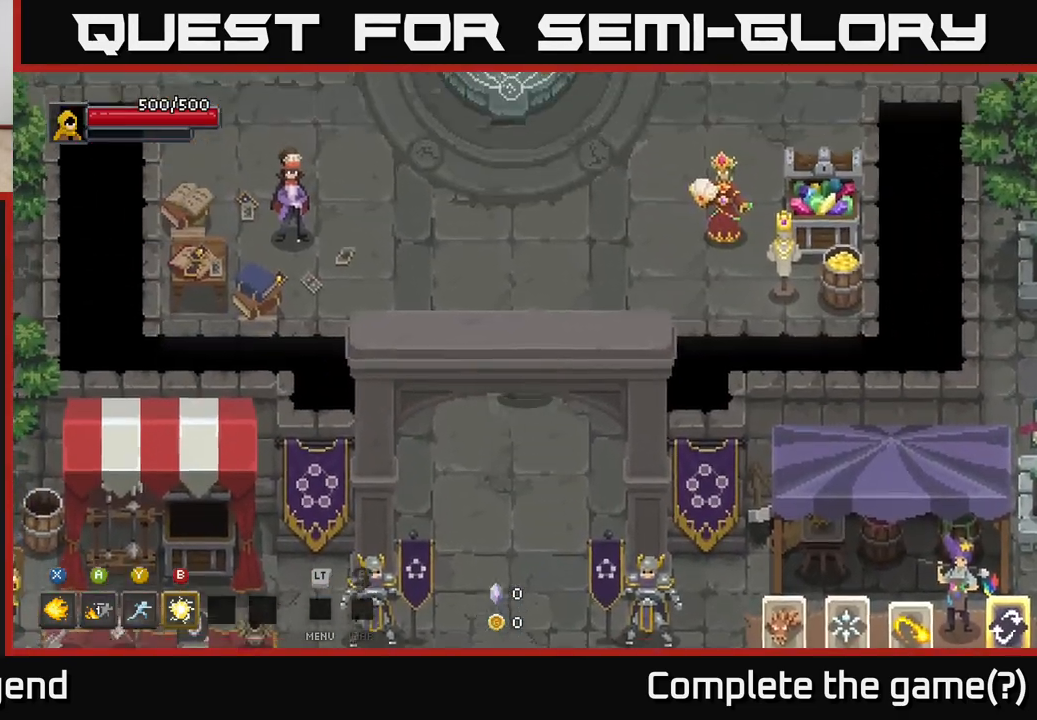
{"buttons": [], "left_stick": "up", "right_stick": "center", "events": []}
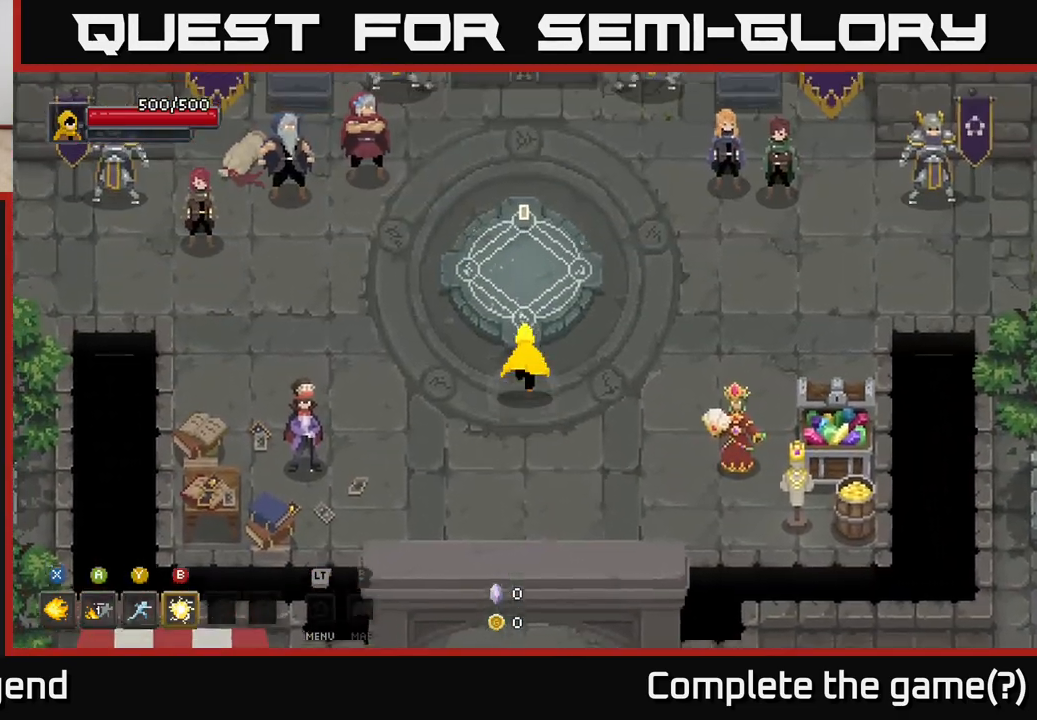
{"buttons": [], "left_stick": "center", "right_stick": "center", "events": [[267, "X", "down"], [267, "left_stick", "center"], [317, "X", "up"]]}
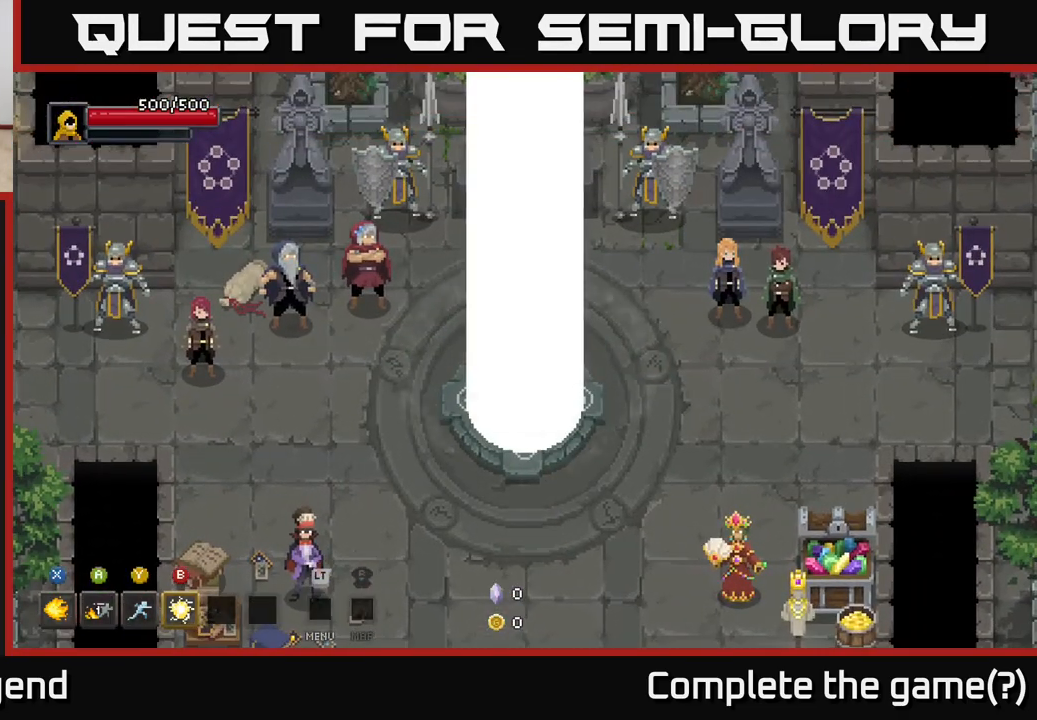
{"buttons": [], "left_stick": "center", "right_stick": "center", "events": []}
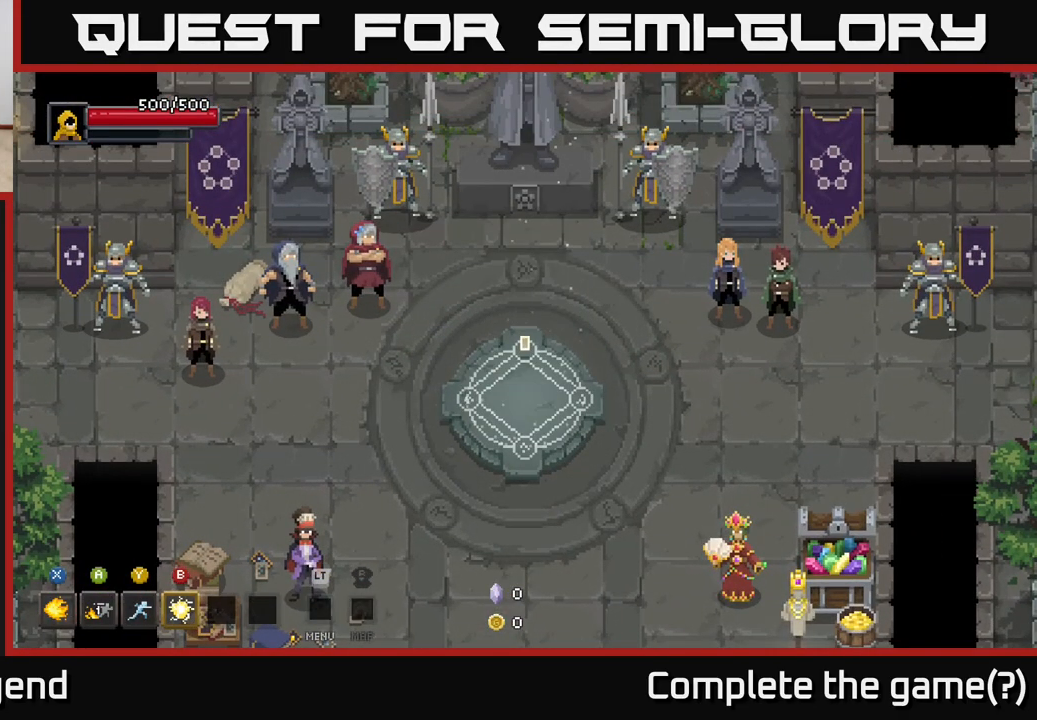
{"buttons": [], "left_stick": "center", "right_stick": "center", "events": []}
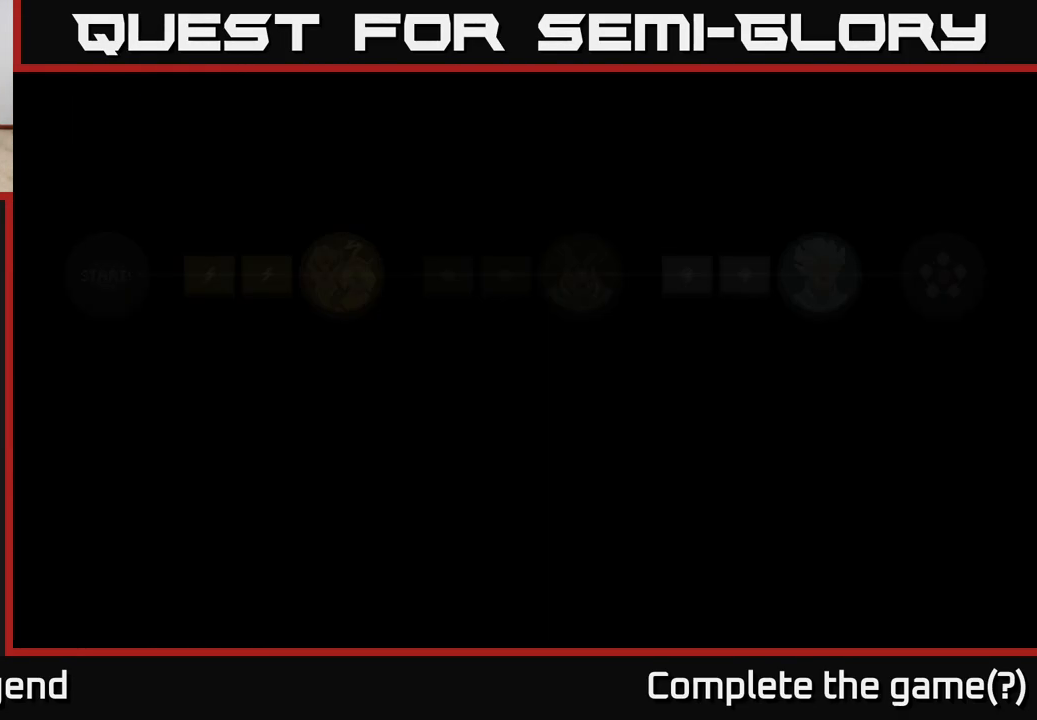
{"buttons": [], "left_stick": "center", "right_stick": "center", "events": []}
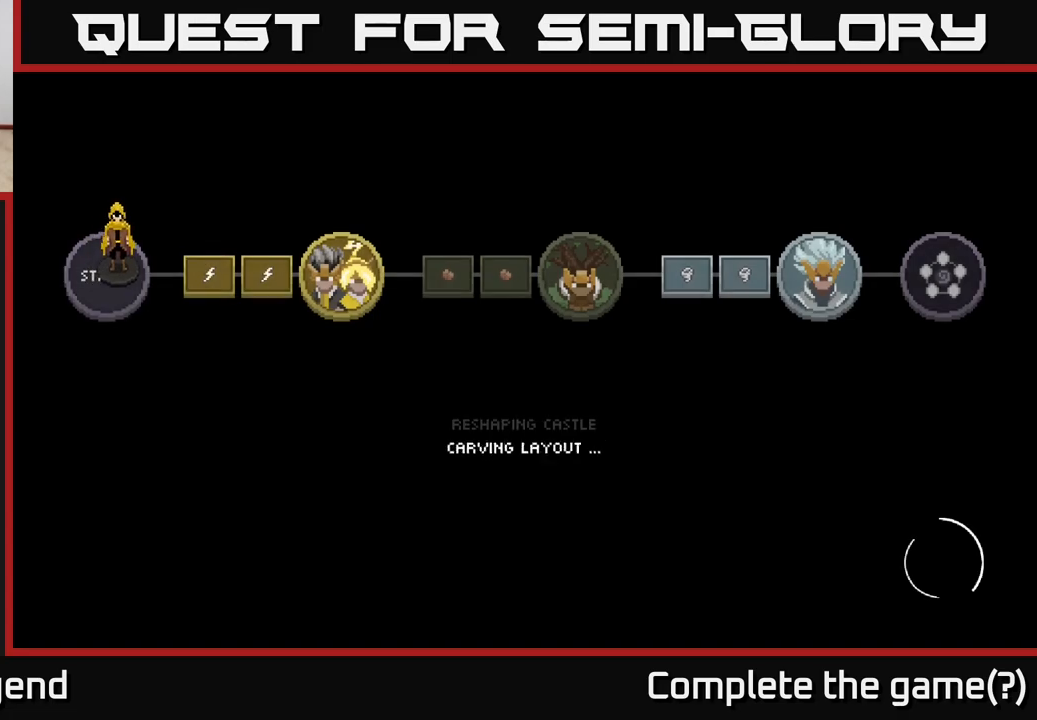
{"buttons": [], "left_stick": "center", "right_stick": "center", "events": []}